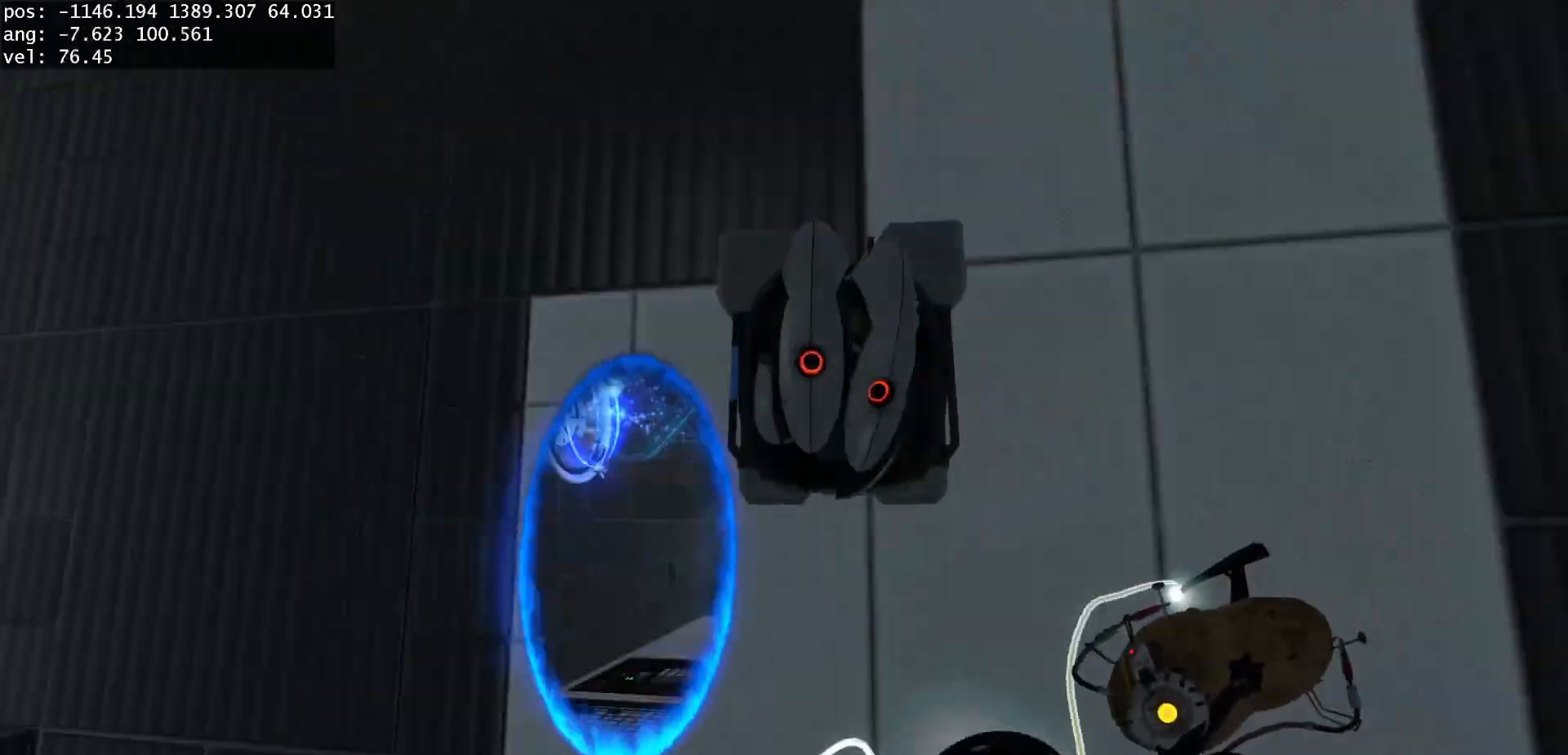
Gameplay with keyboard and mouse; each line is a JSON object with the keys and mouse buttons held at the frame after it. "events" lists presses ("down") and releases ("up") of "a", "d", "duck", "jump", "s", "use", "w", "mouse_left" and "mouse_right" between this image and that frame as [ms after this image, input, new state], when the widget could be followed in between. "mouse_left", "mouse_right" = the "left", "right" buttons of the "mouse" list. No other keys are recorded. Mouse movement is not recorded. Key names are as the overlay labels them; some are game actions (e.g. jump) rather than physical keys.
{"keys": ["d"], "mouse": [], "events": [[267, "a", "up"], [317, "d", "down"]]}
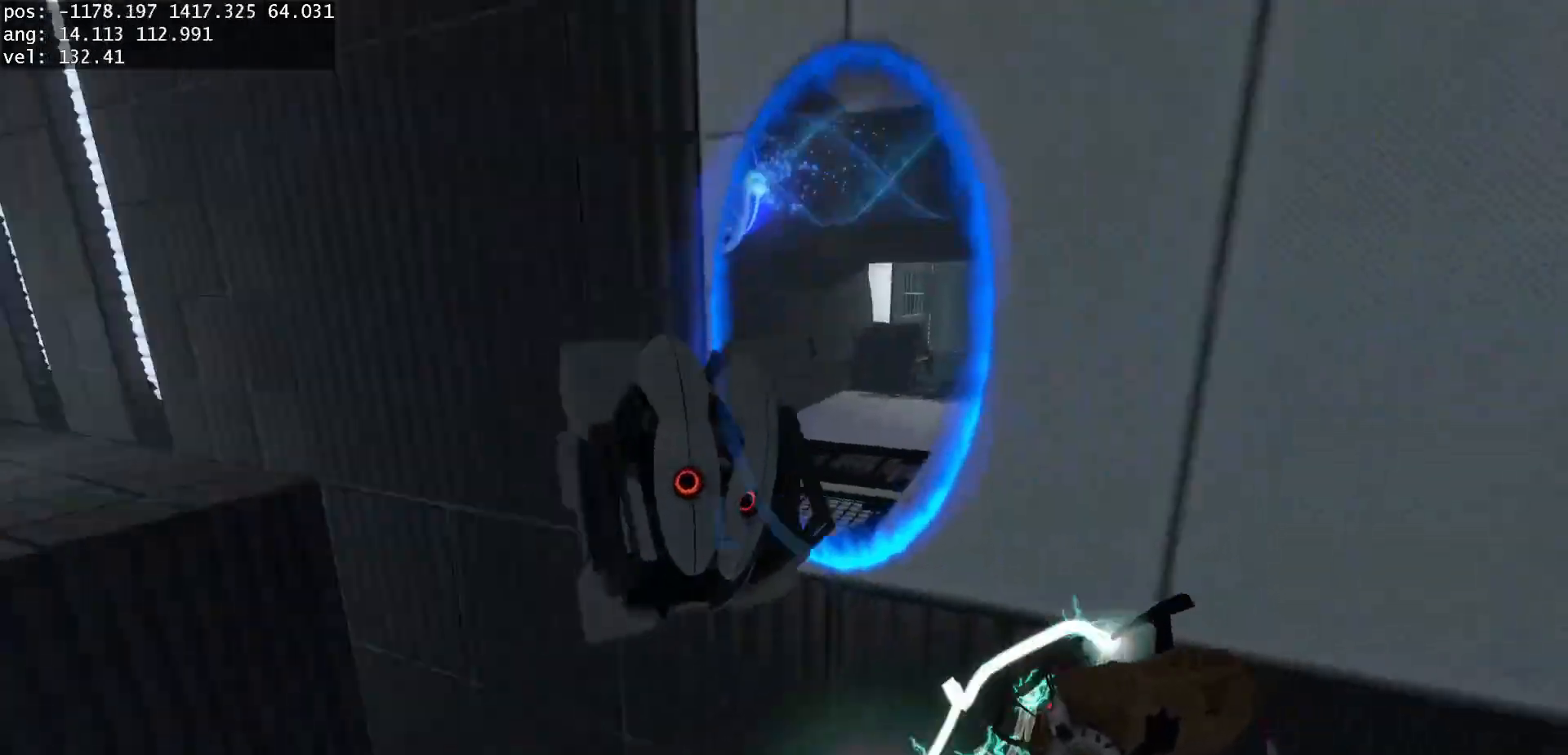
{"keys": ["a"], "mouse": [], "events": [[17, "d", "up"], [33, "a", "down"], [250, "a", "up"], [317, "d", "down"], [467, "d", "up"], [483, "a", "down"]]}
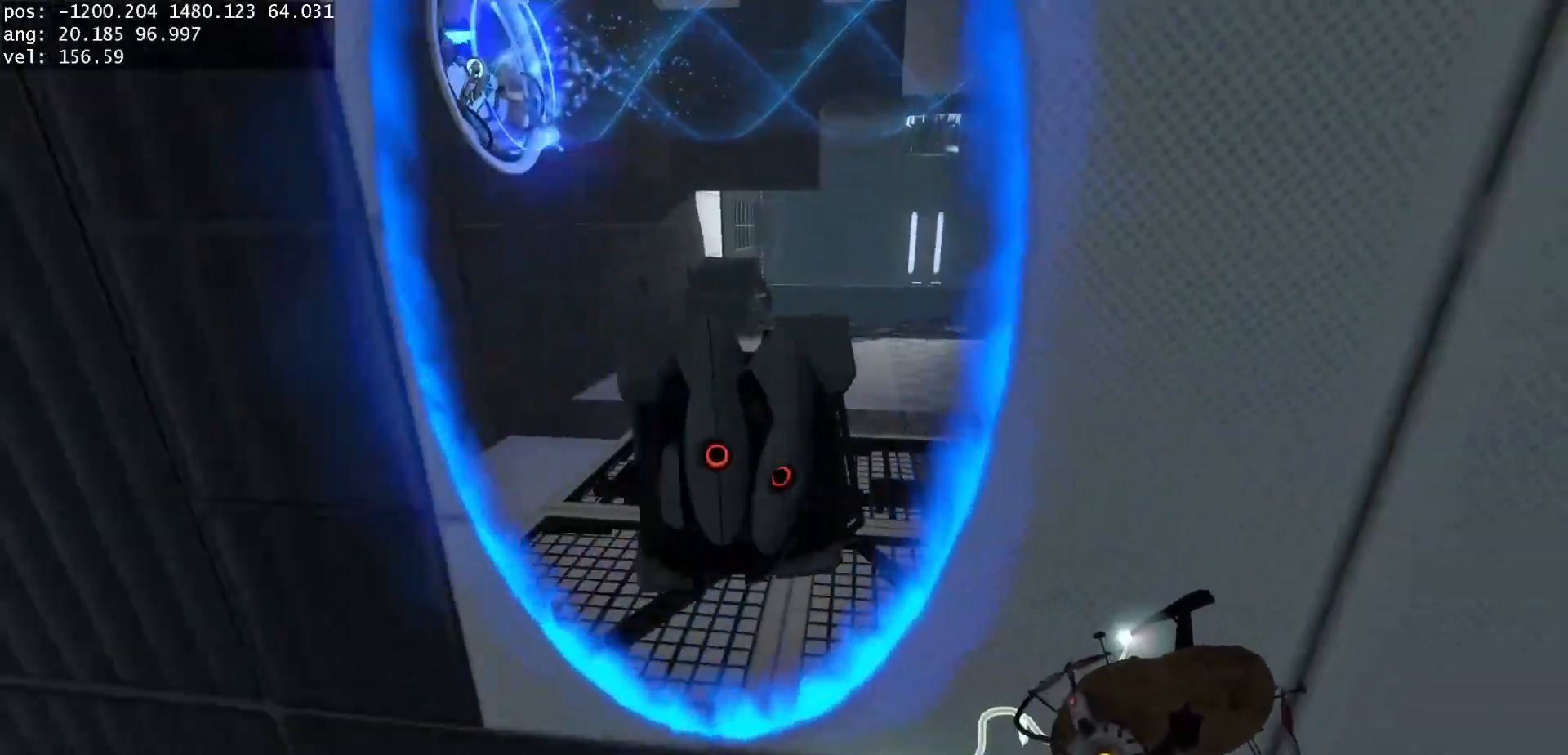
{"keys": [], "mouse": [], "events": [[100, "a", "up"]]}
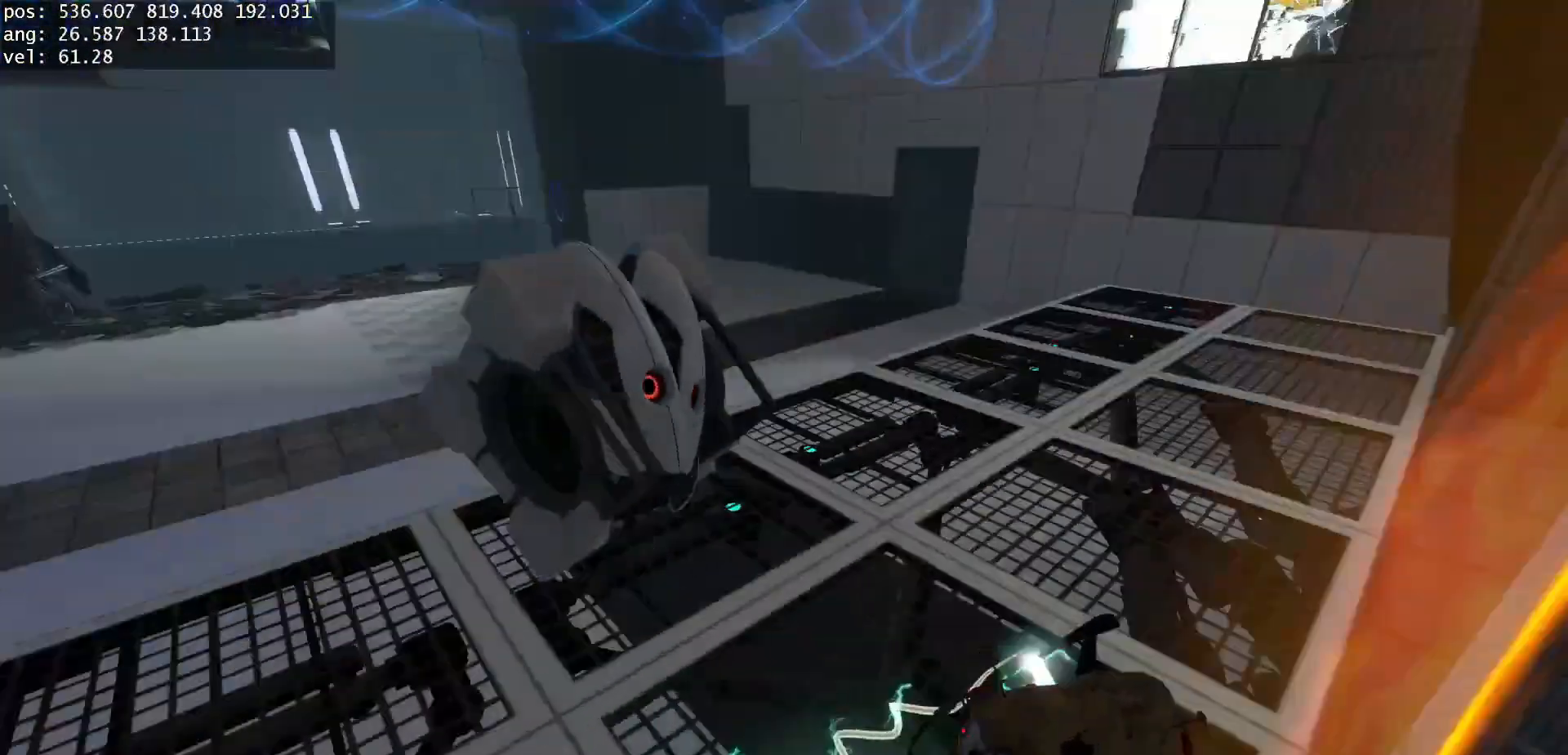
{"keys": ["use"], "mouse": [], "events": [[33, "w", "down"], [133, "w", "up"], [500, "use", "down"]]}
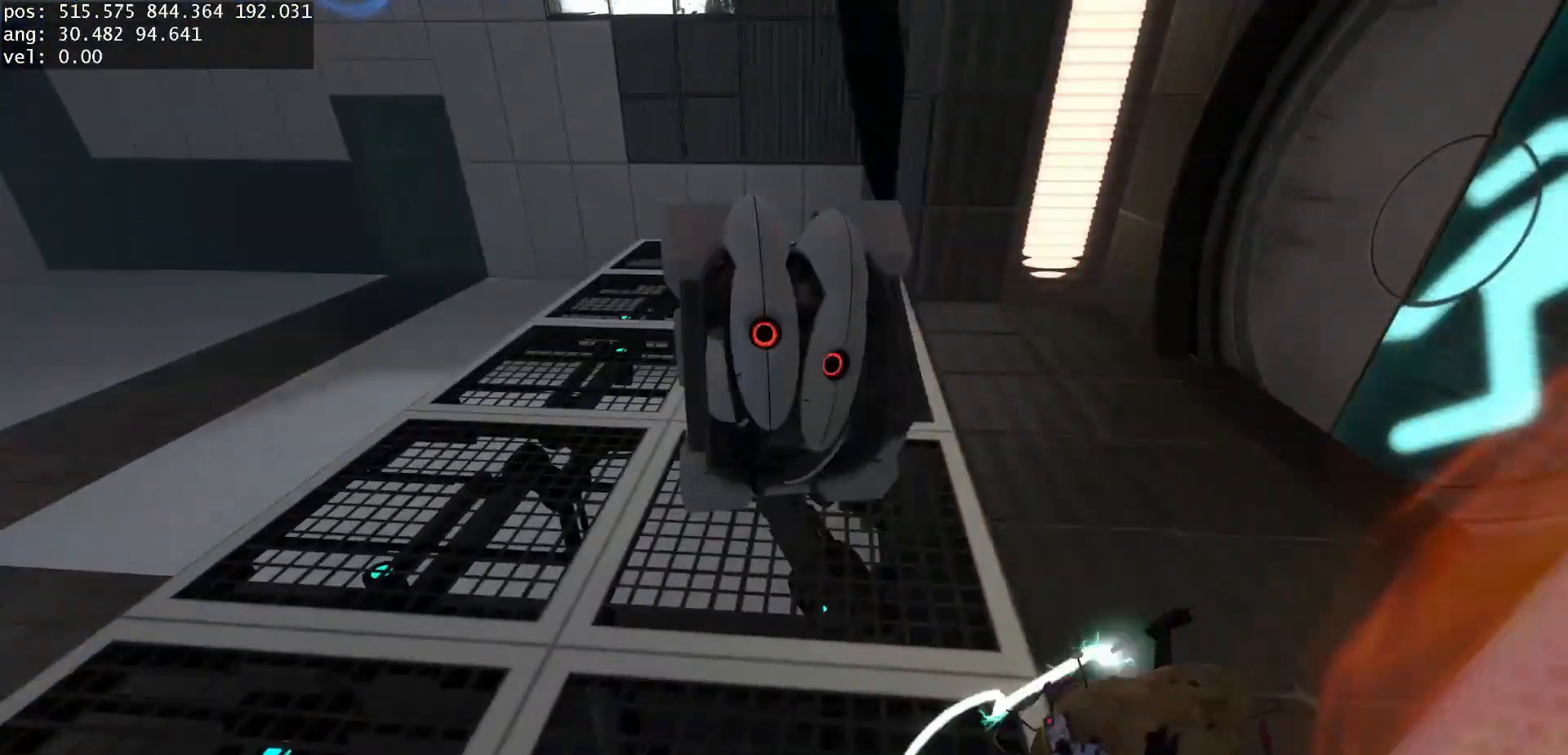
{"keys": ["duck", "w"], "mouse": [], "events": [[67, "w", "down"], [117, "use", "up"], [150, "duck", "down"]]}
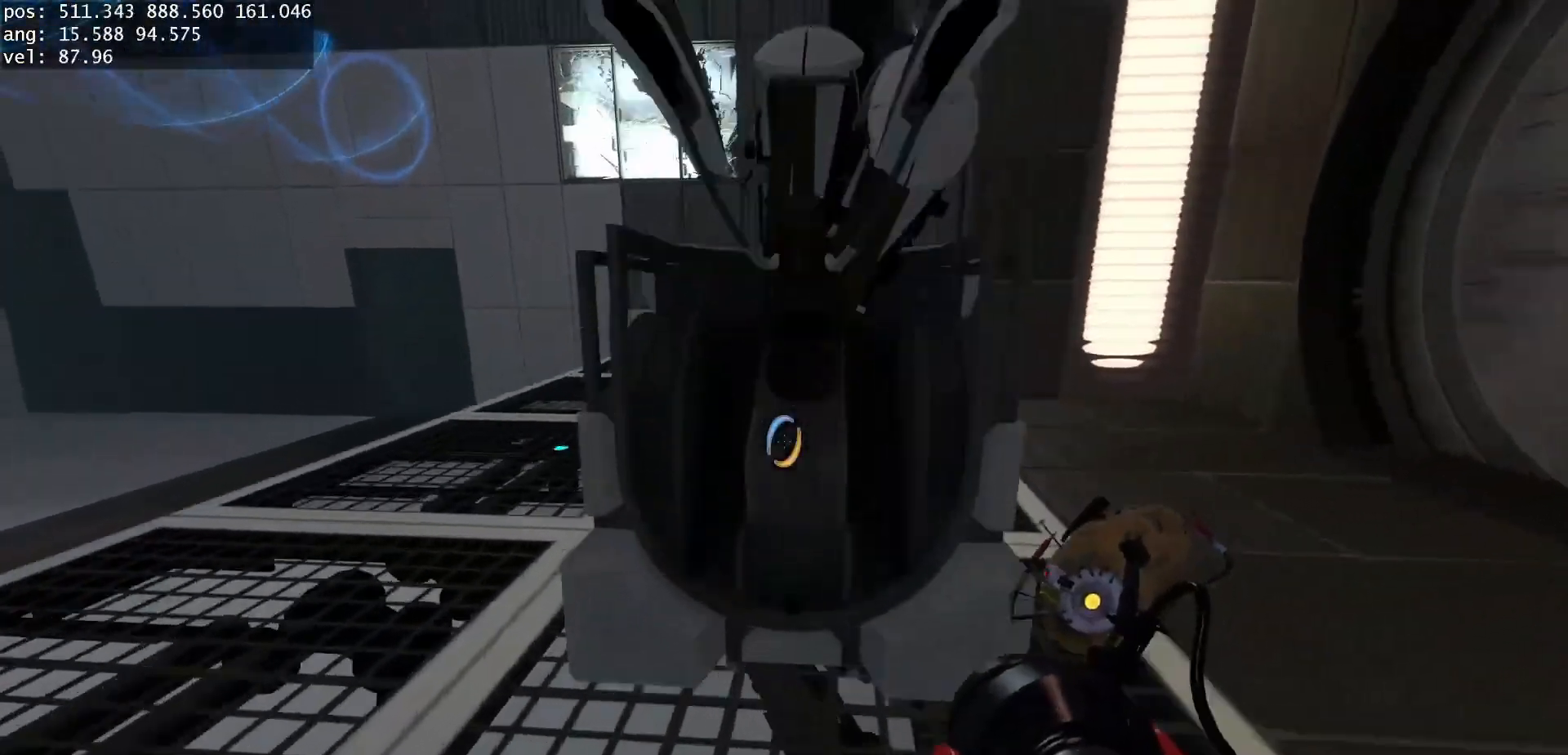
{"keys": ["duck", "w"], "mouse": [], "events": [[283, "d", "down"], [400, "d", "up"]]}
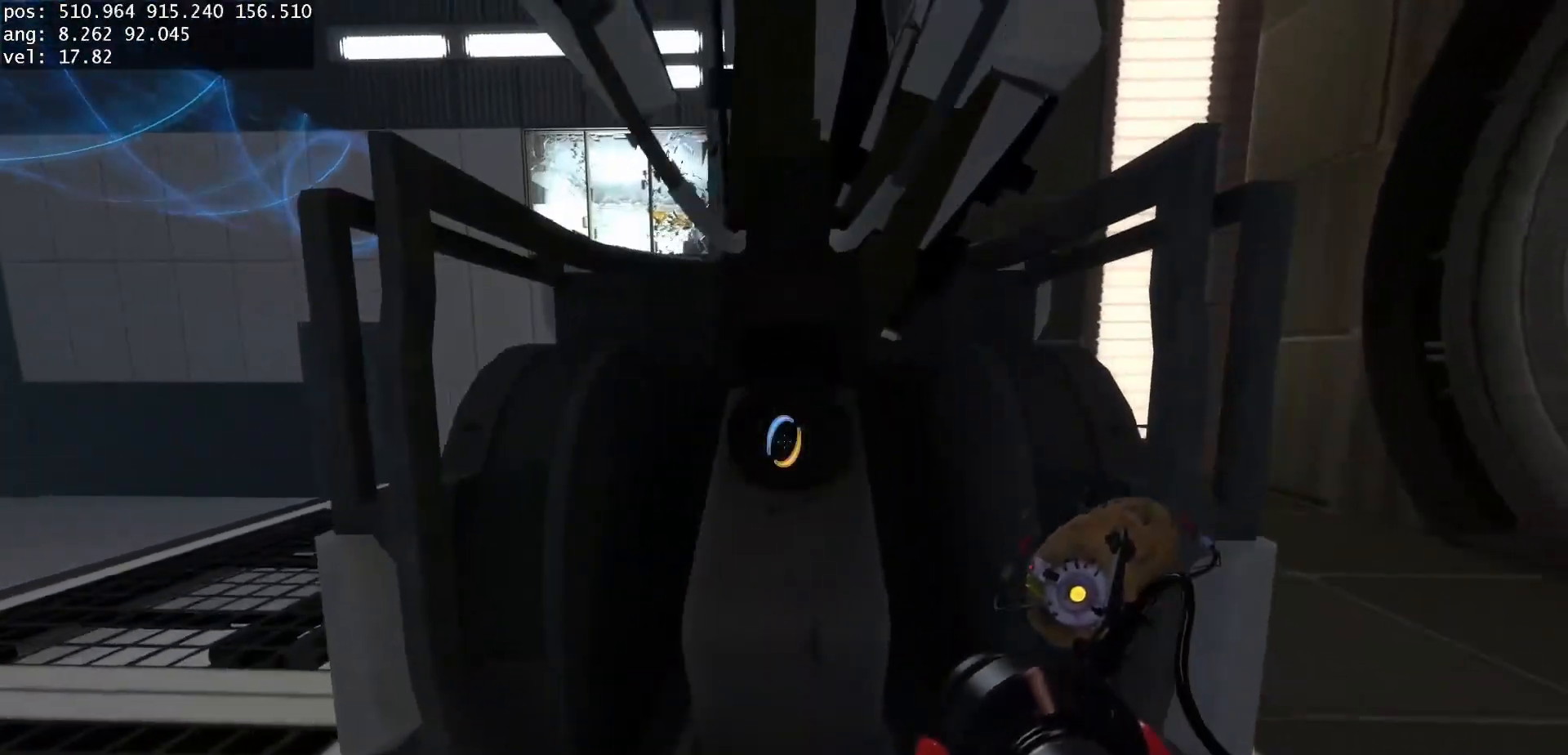
{"keys": [], "mouse": [], "events": [[217, "use", "down"], [233, "w", "up"], [267, "use", "up"], [283, "duck", "up"]]}
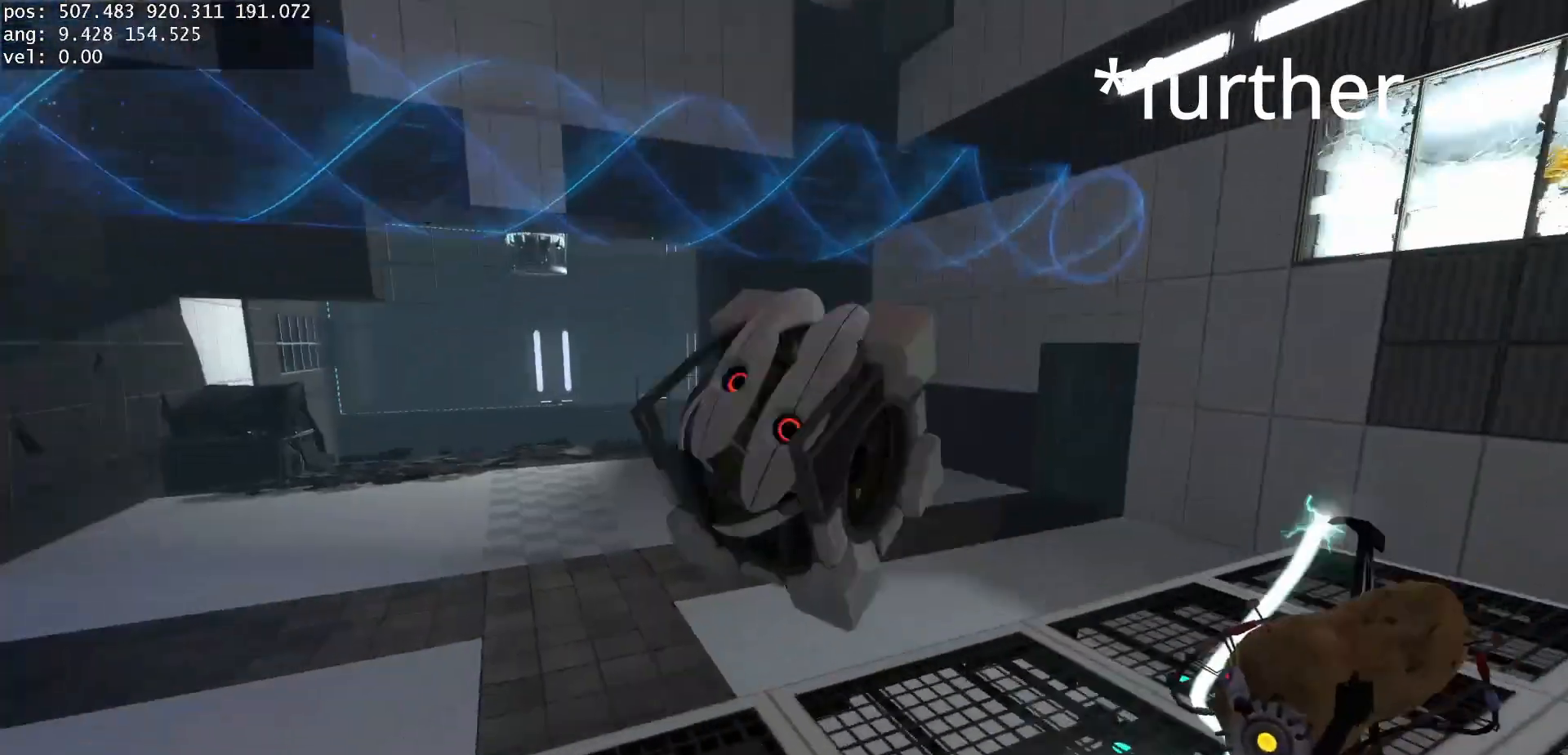
{"keys": ["d", "s"], "mouse": [], "events": [[83, "a", "down"], [200, "s", "down"], [267, "a", "up"], [433, "d", "down"]]}
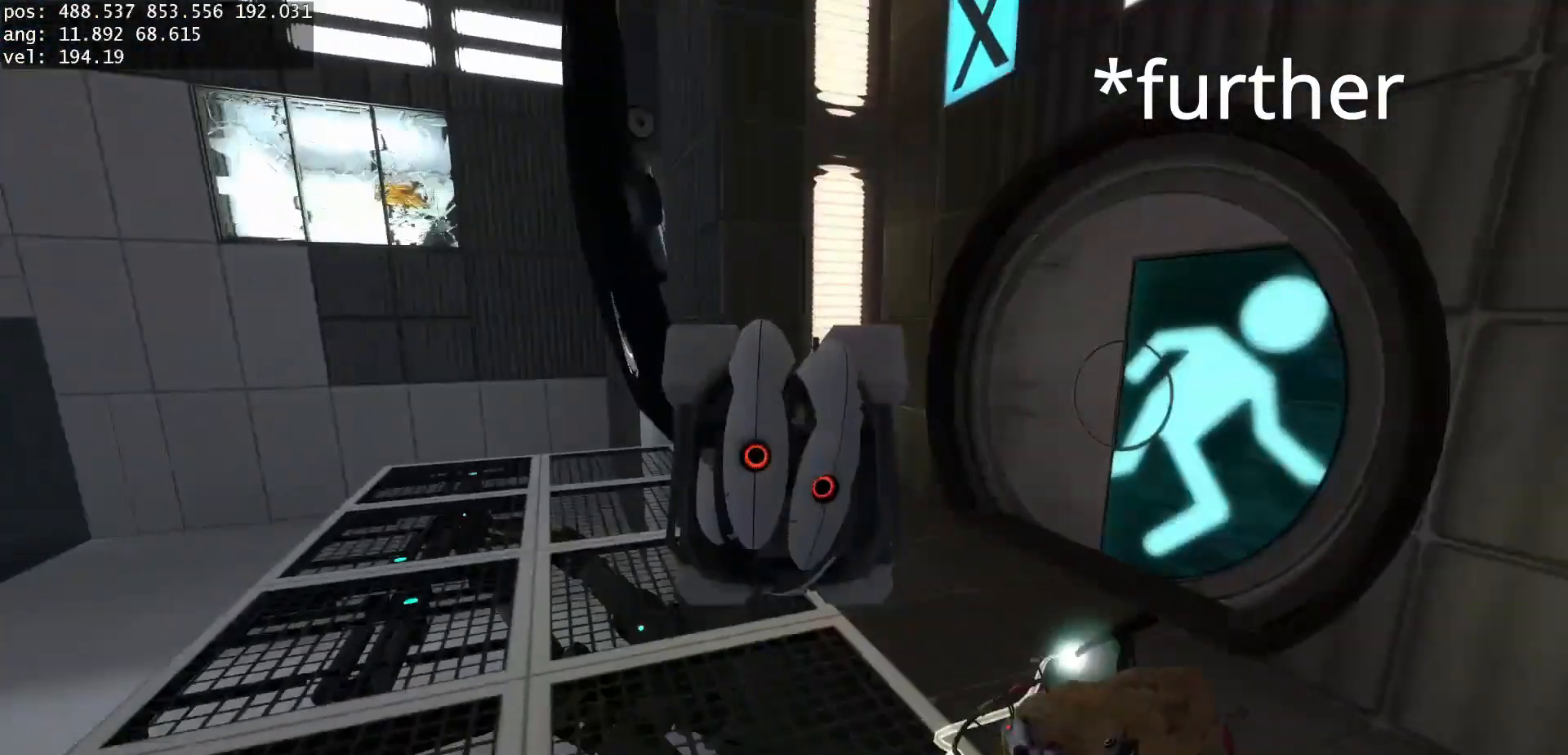
{"keys": ["w"], "mouse": [], "events": [[50, "s", "up"], [83, "d", "up"], [450, "w", "down"]]}
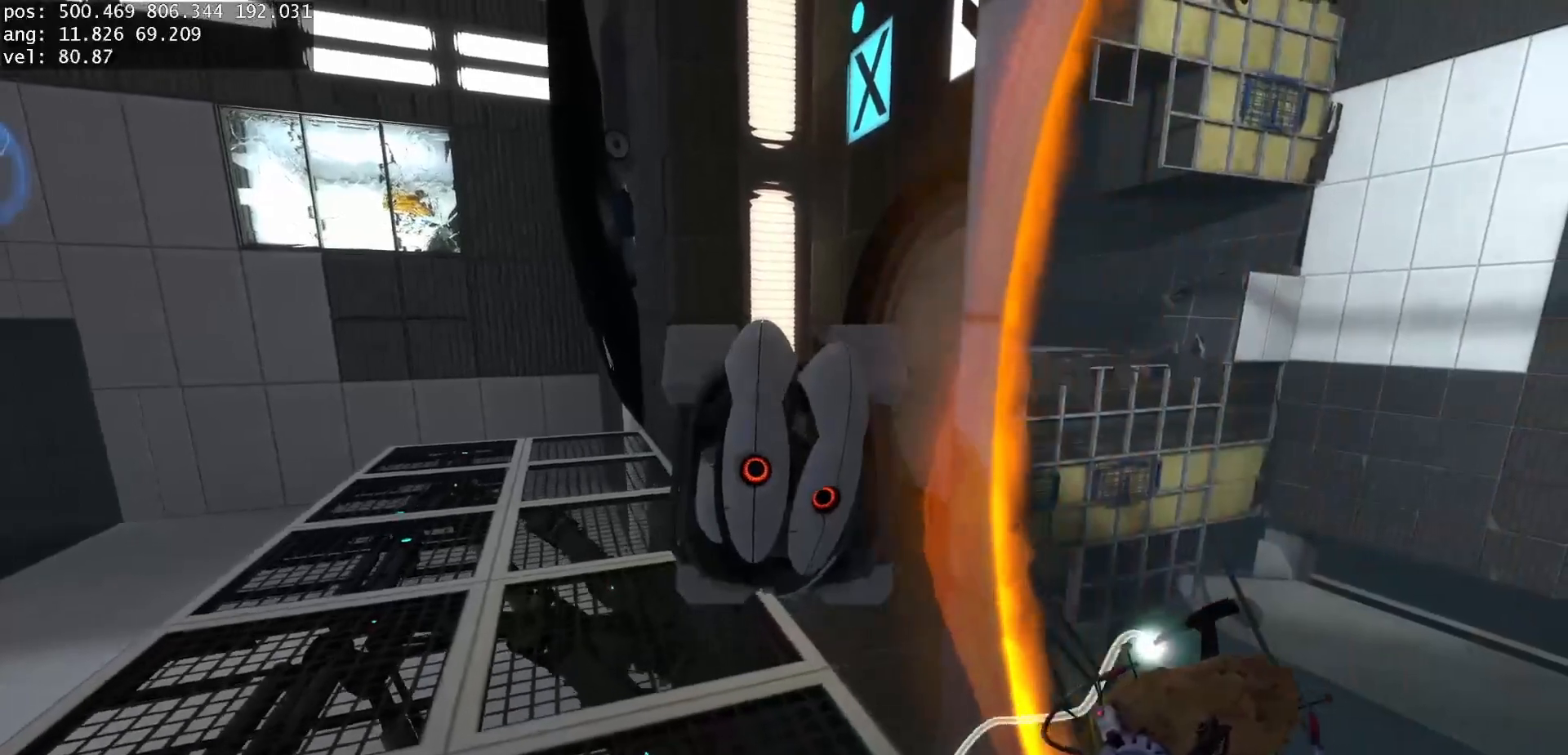
{"keys": ["d"], "mouse": [], "events": [[17, "a", "down"], [133, "a", "up"], [233, "d", "down"], [267, "a", "down"], [267, "d", "up"], [400, "a", "up"], [417, "d", "down"], [467, "w", "up"]]}
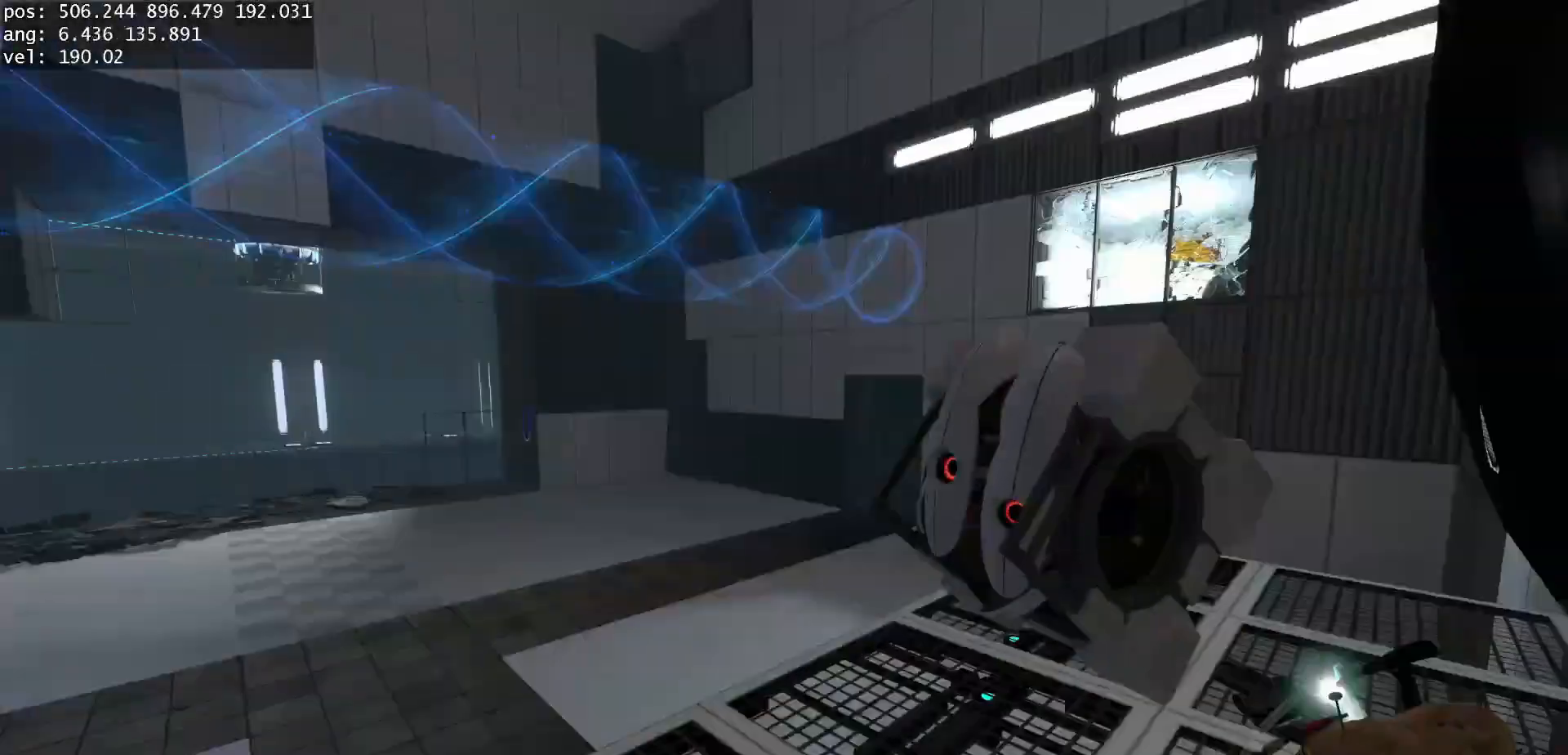
{"keys": ["s"], "mouse": [], "events": [[233, "d", "up"], [233, "s", "down"]]}
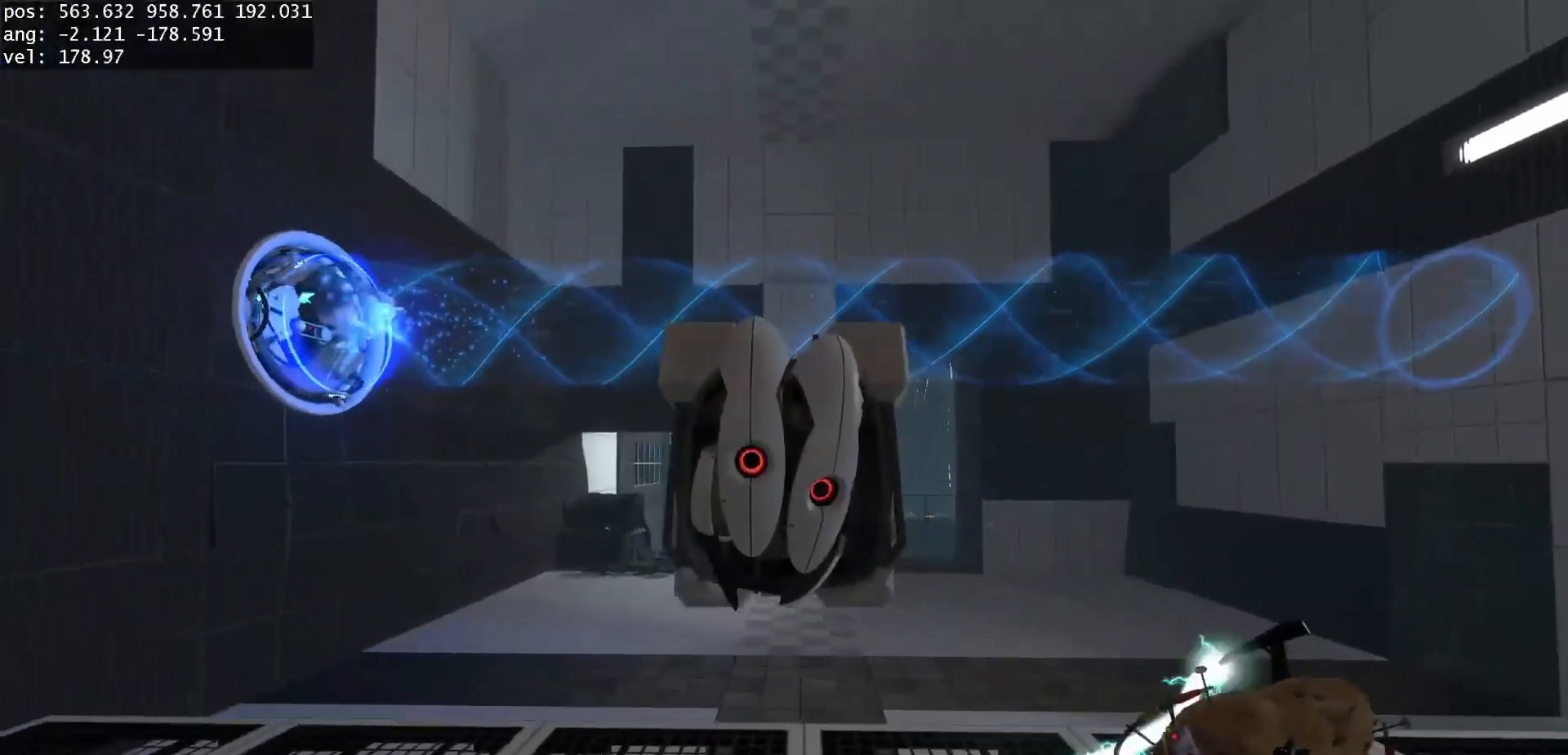
{"keys": ["s"], "mouse": [], "events": []}
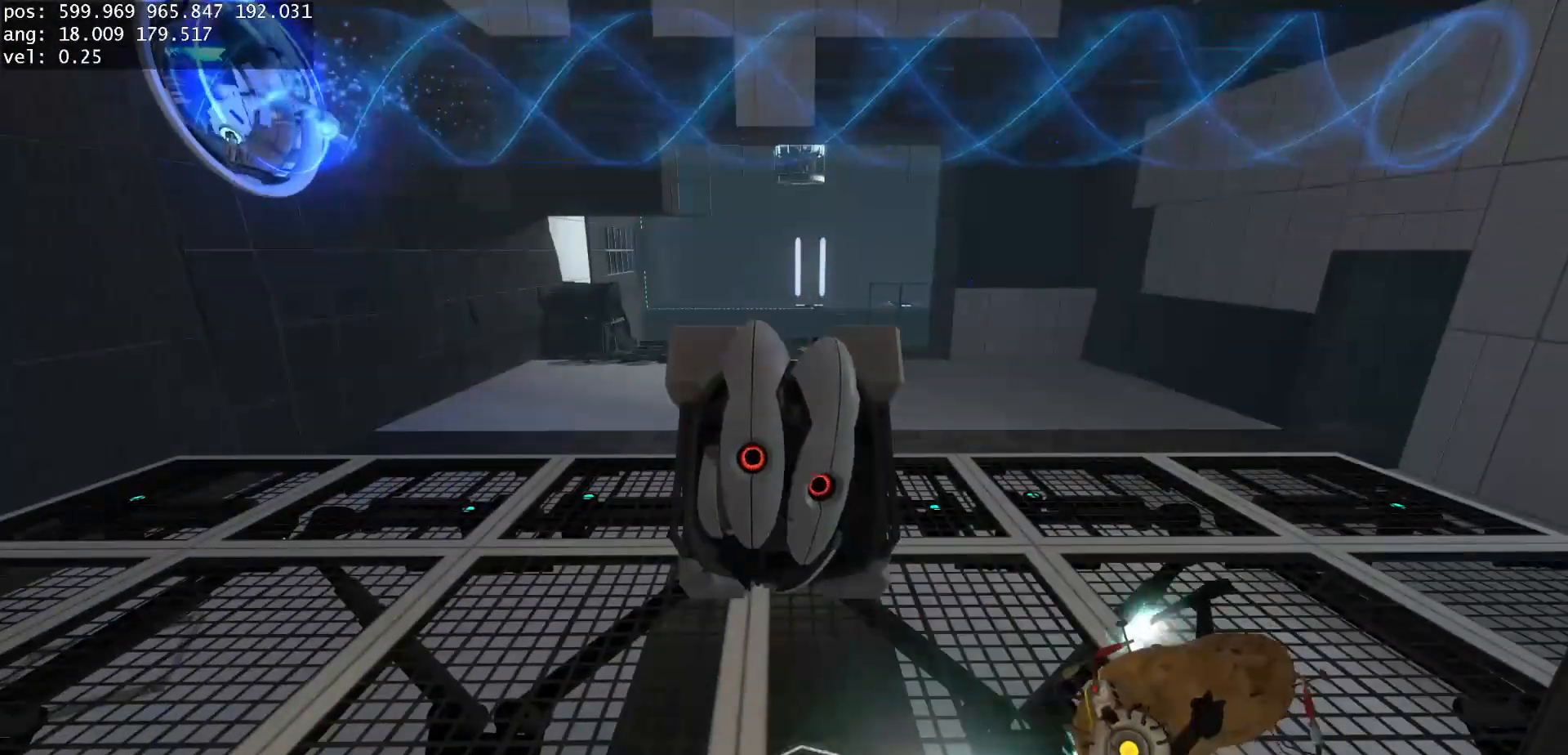
{"keys": ["s"], "mouse": [], "events": [[300, "jump", "down"], [367, "use", "down"], [400, "jump", "up"], [467, "use", "up"]]}
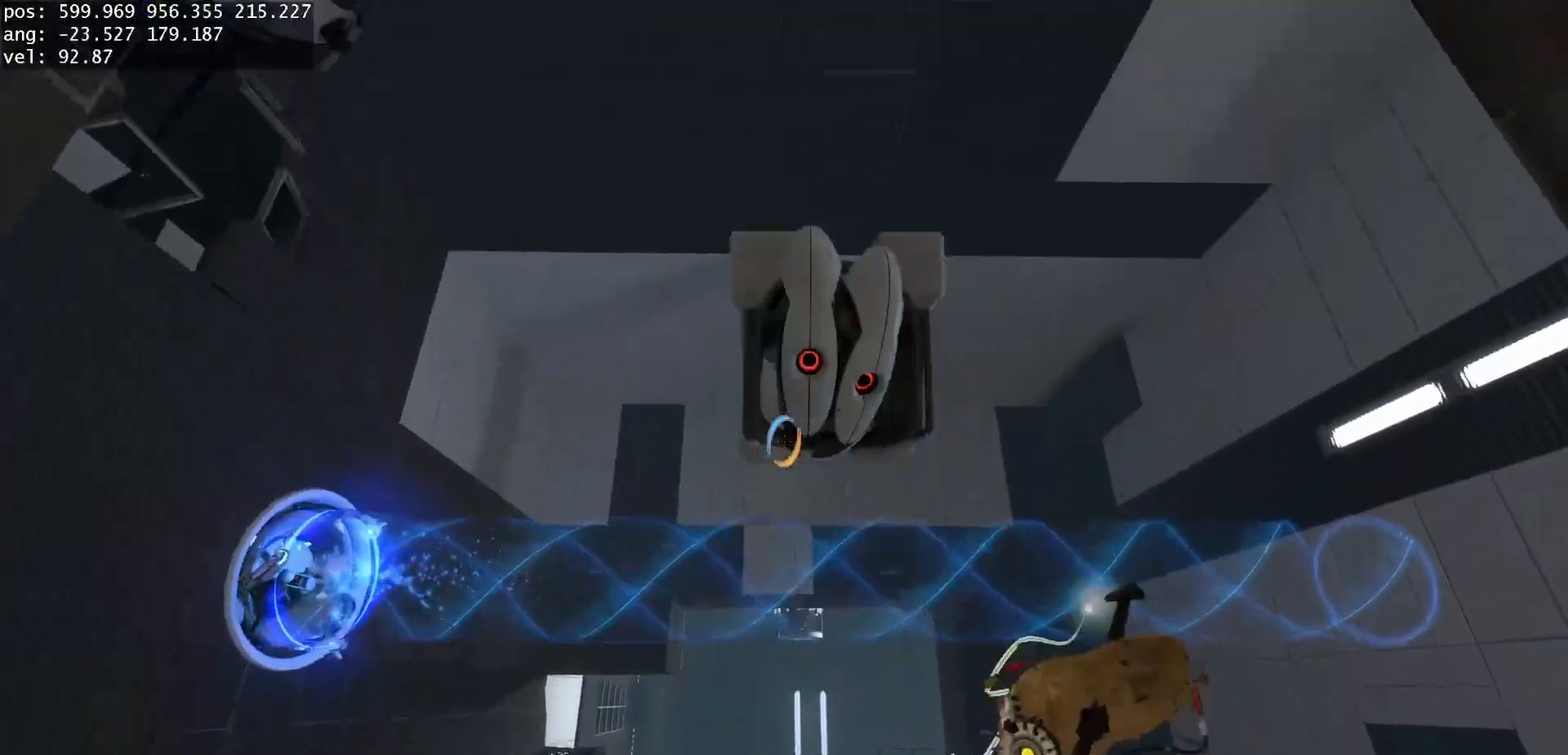
{"keys": ["s"], "mouse": [], "events": [[167, "d", "down"], [333, "d", "up"]]}
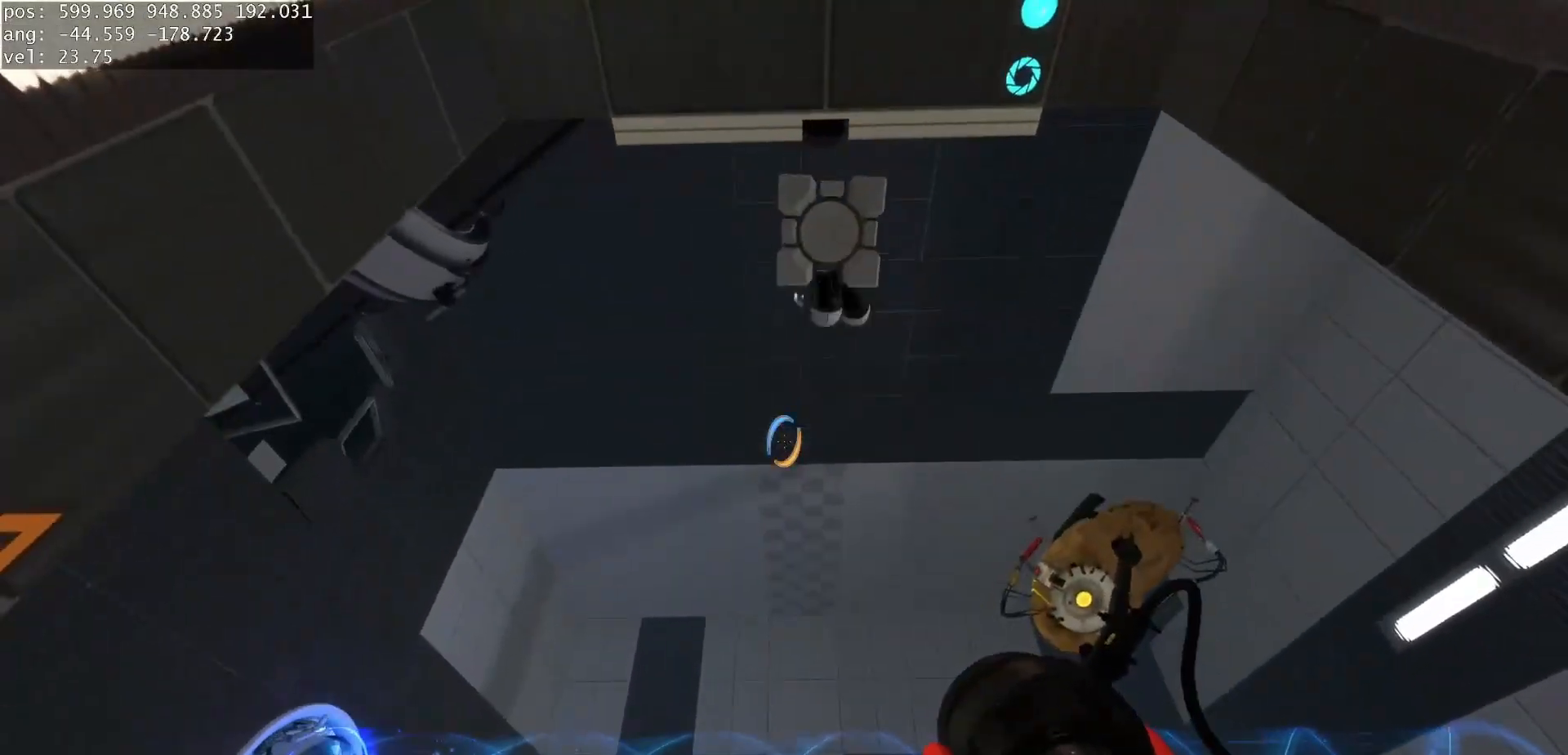
{"keys": [], "mouse": [], "events": [[450, "s", "up"]]}
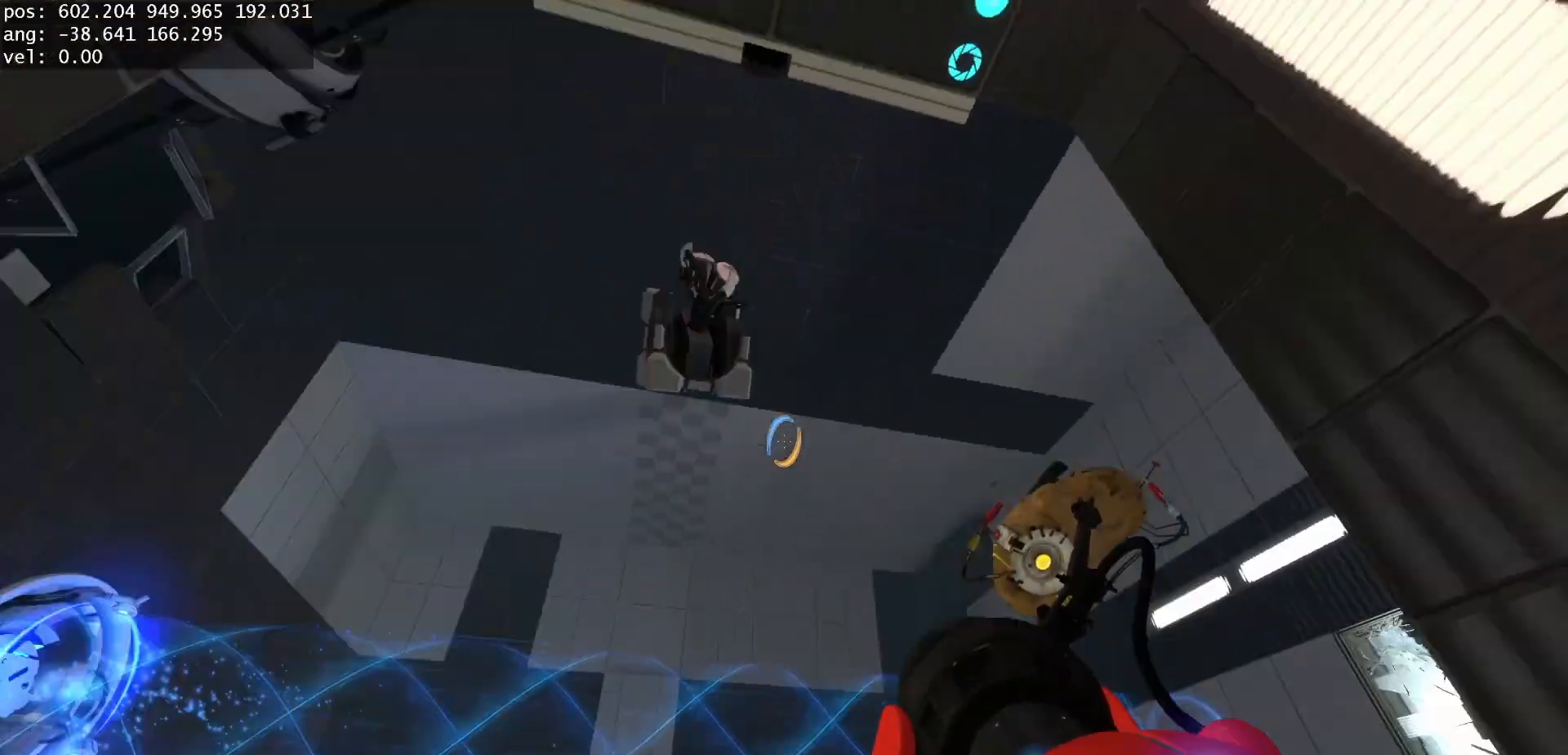
{"keys": [], "mouse": [], "events": []}
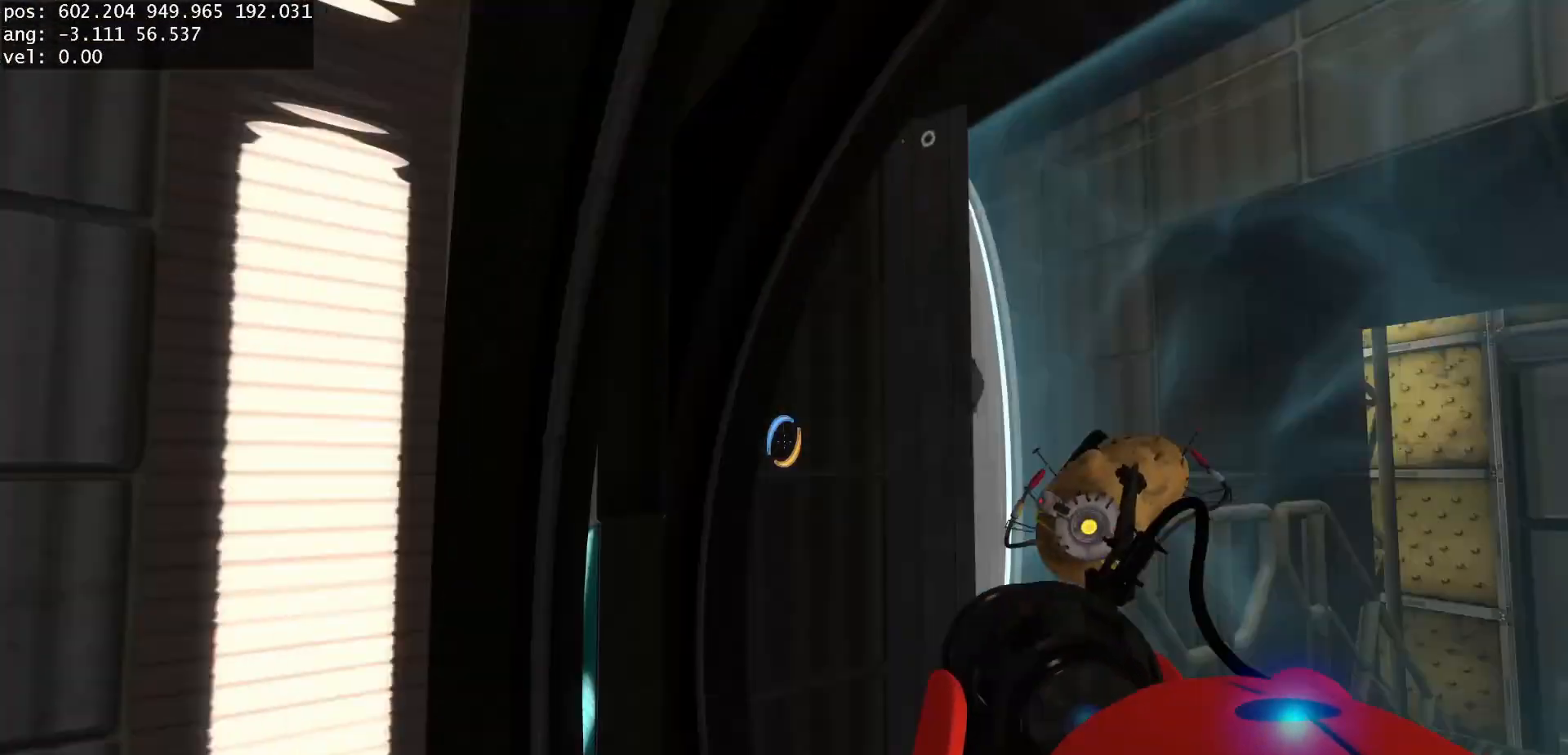
{"keys": [], "mouse": [], "events": []}
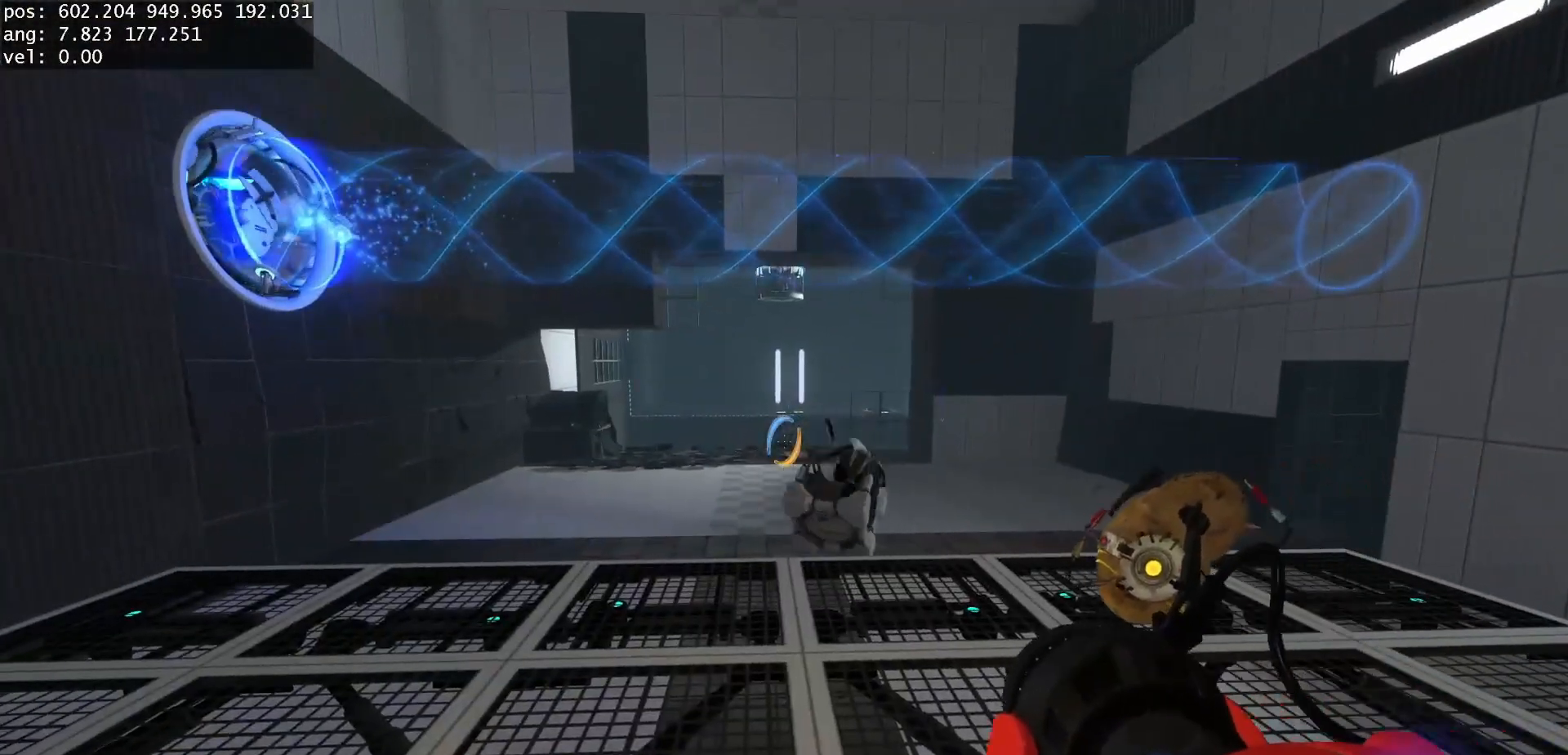
{"keys": [], "mouse": [], "events": []}
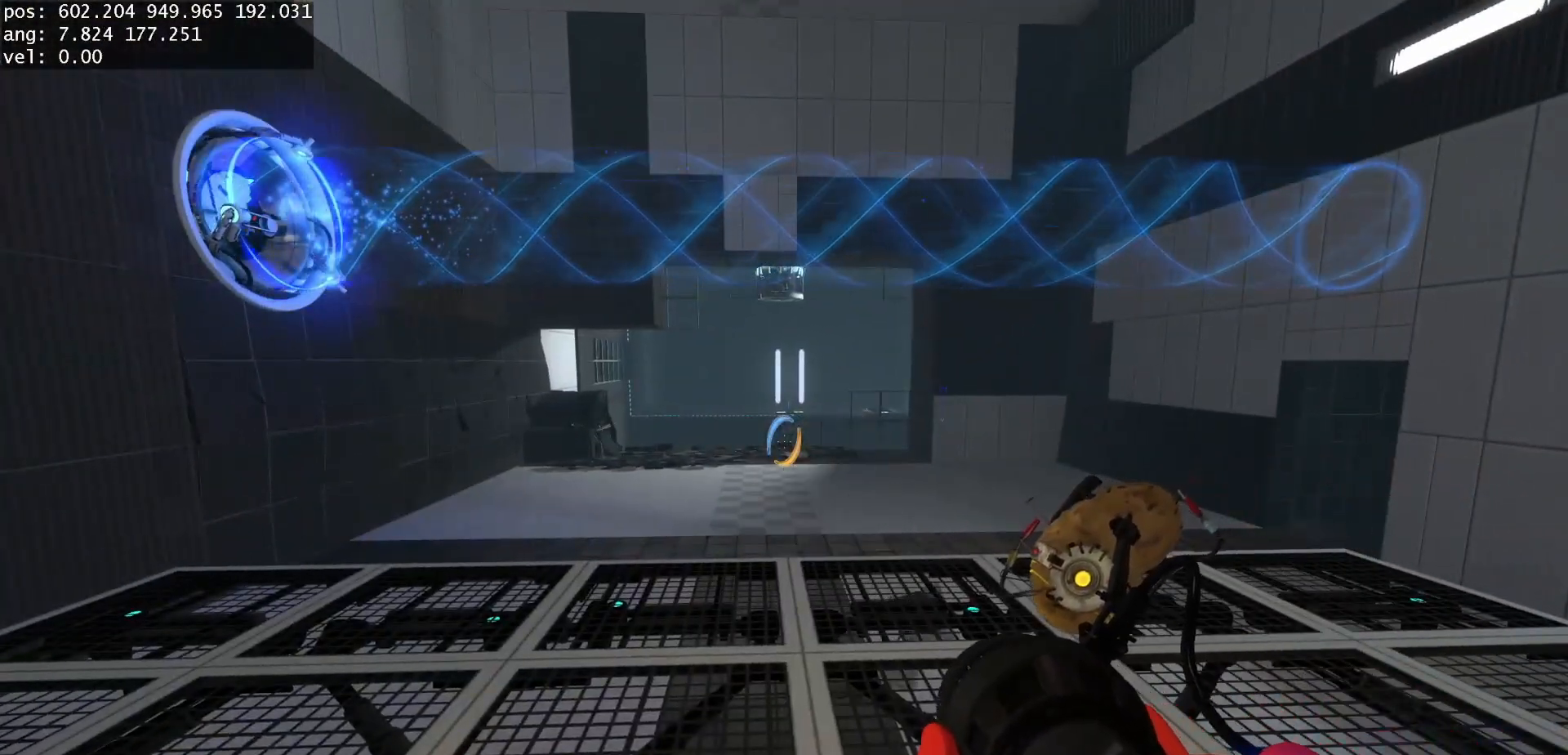
{"keys": [], "mouse": [], "events": []}
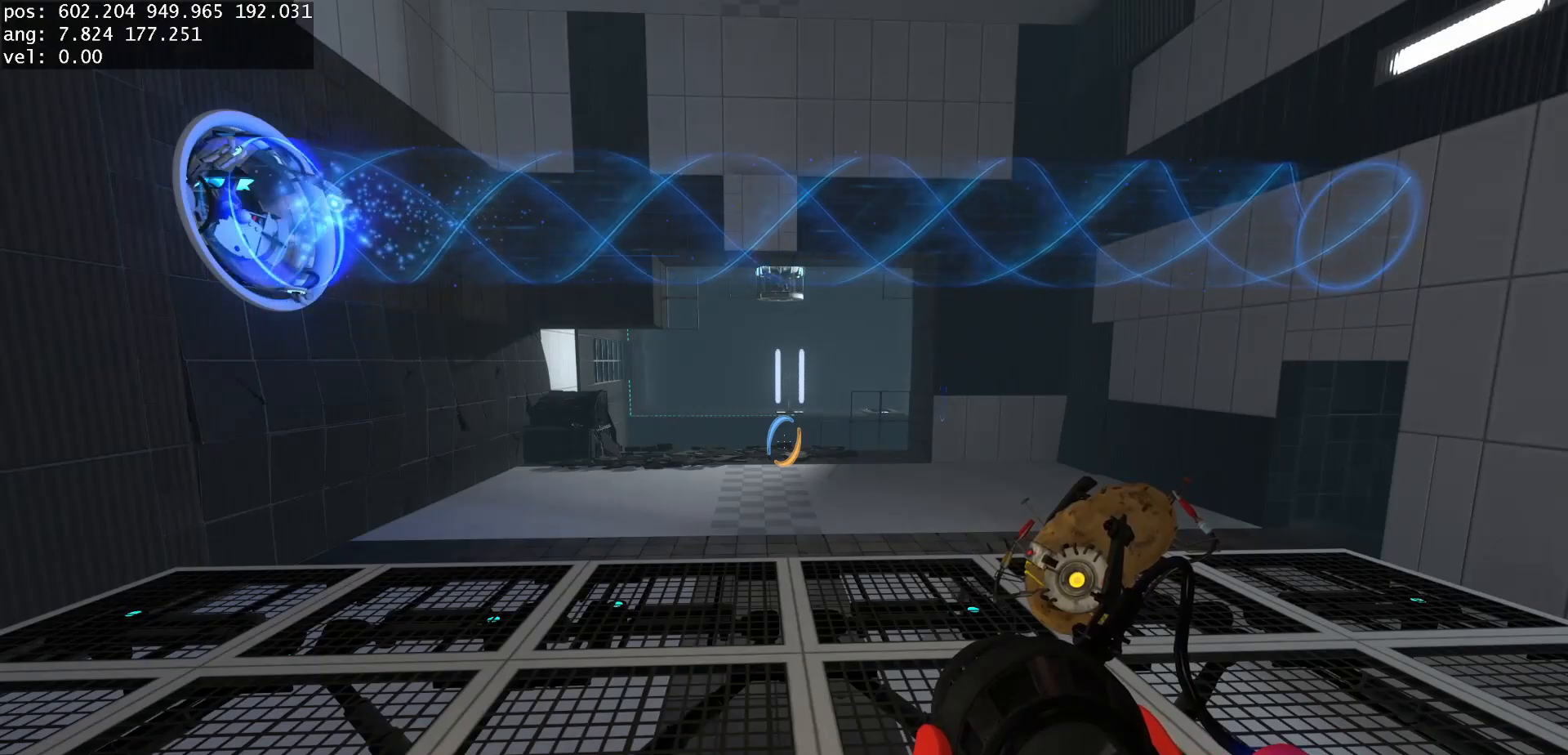
{"keys": [], "mouse": [], "events": [[417, "mouse_right", "down"], [500, "mouse_right", "up"]]}
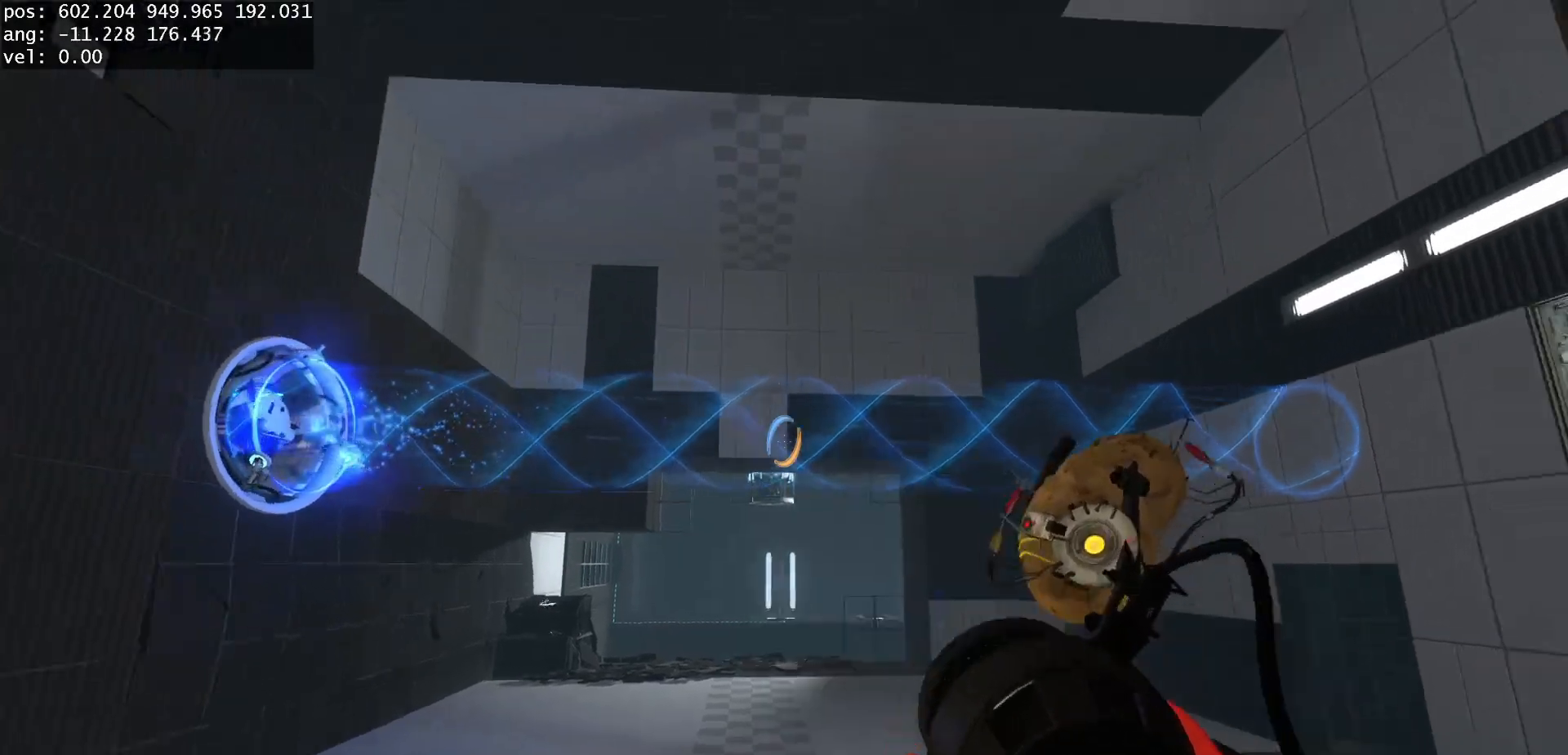
{"keys": [], "mouse": [], "events": [[433, "mouse_left", "down"], [500, "mouse_left", "up"]]}
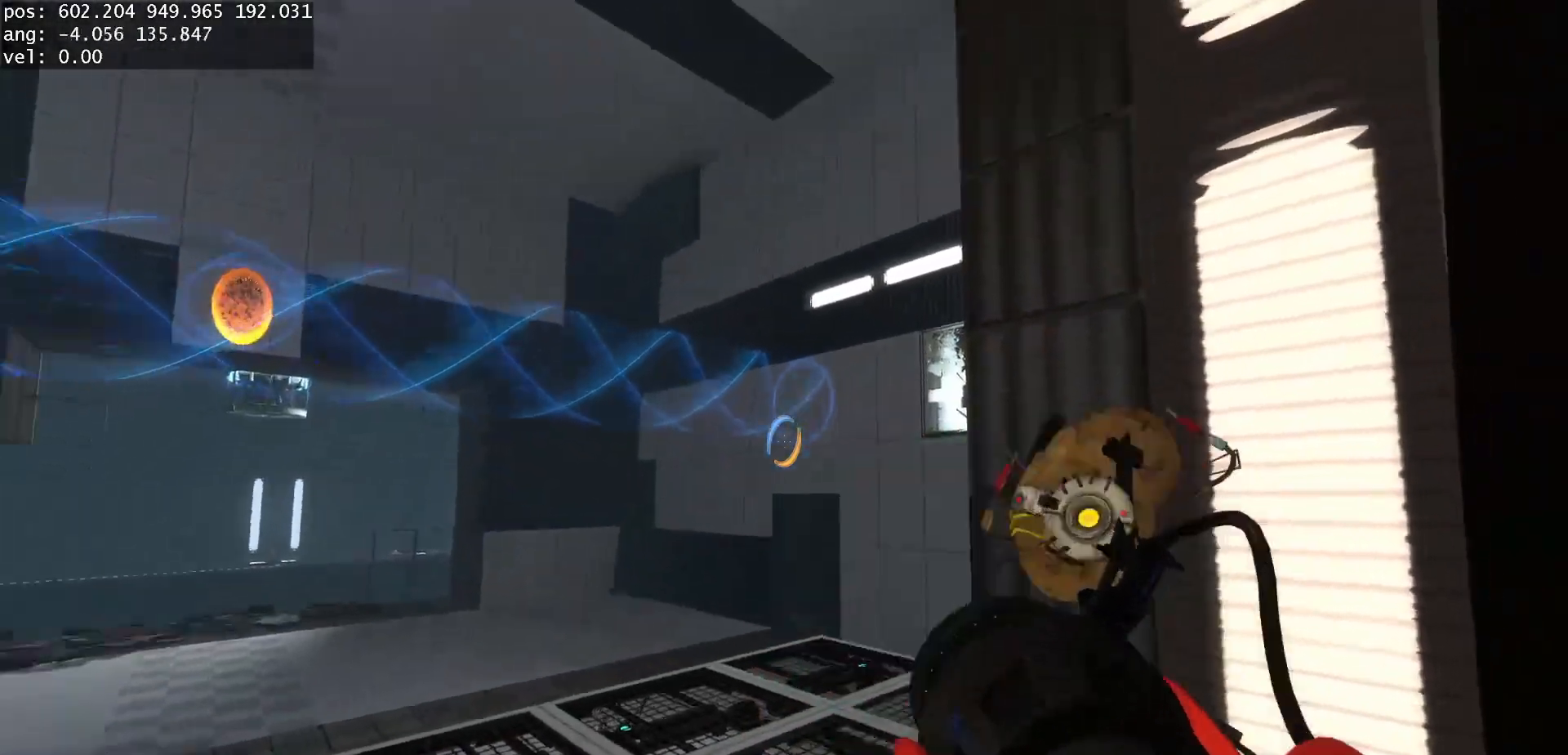
{"keys": ["w"], "mouse": [], "events": [[33, "w", "down"]]}
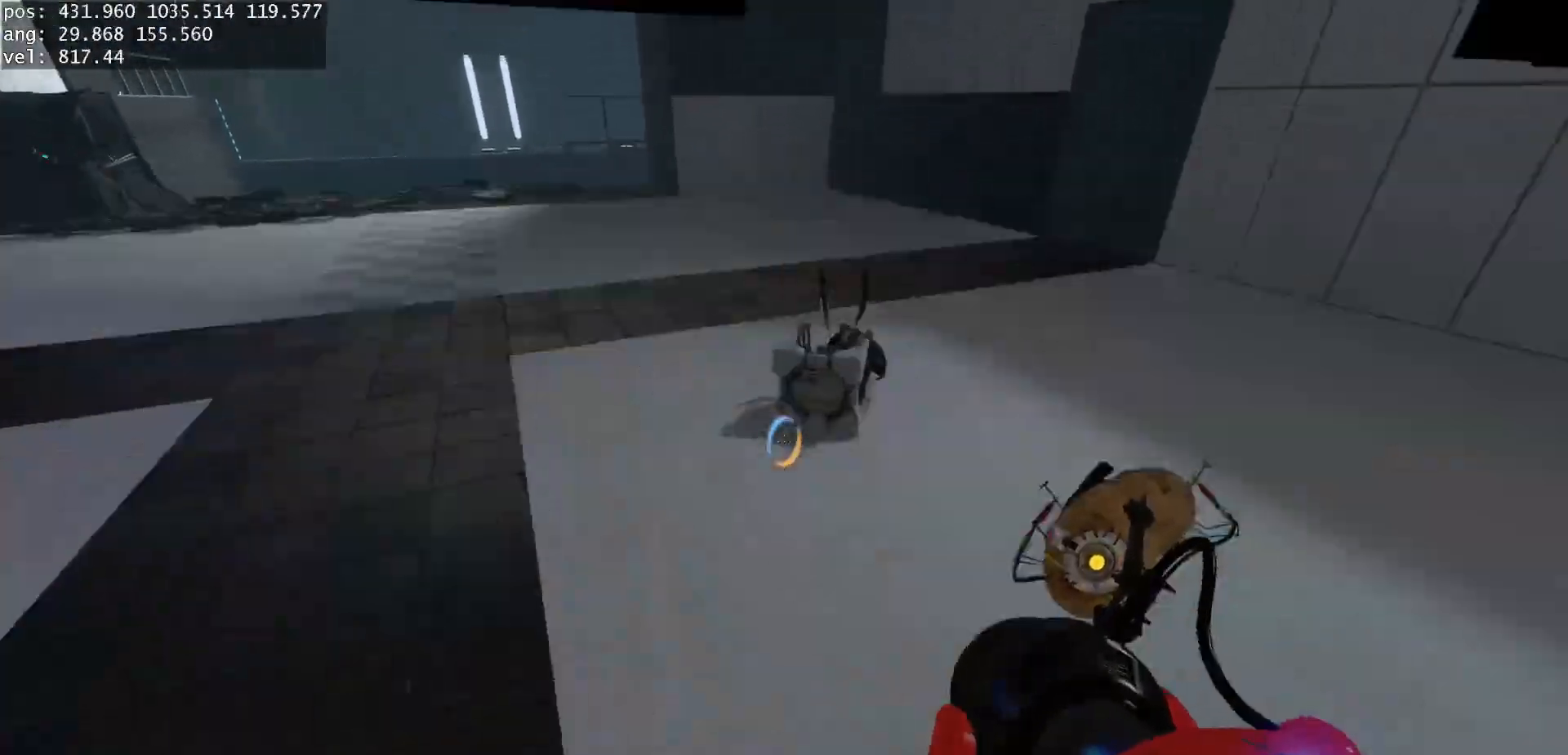
{"keys": ["s"], "mouse": [], "events": [[117, "w", "up"], [200, "use", "down"], [300, "use", "up"], [333, "s", "down"]]}
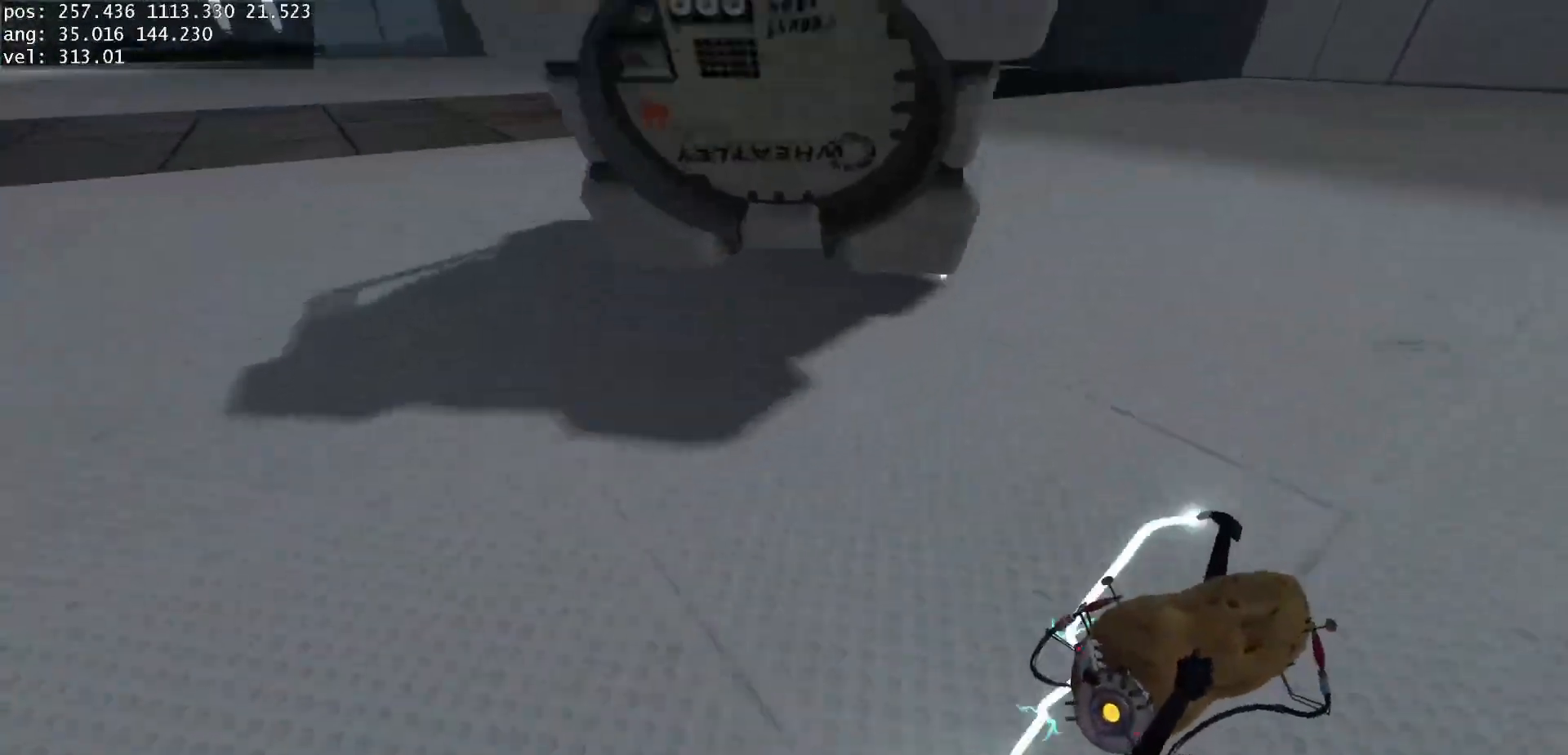
{"keys": ["a", "w"], "mouse": [], "events": [[183, "s", "up"], [317, "a", "down"], [400, "w", "down"]]}
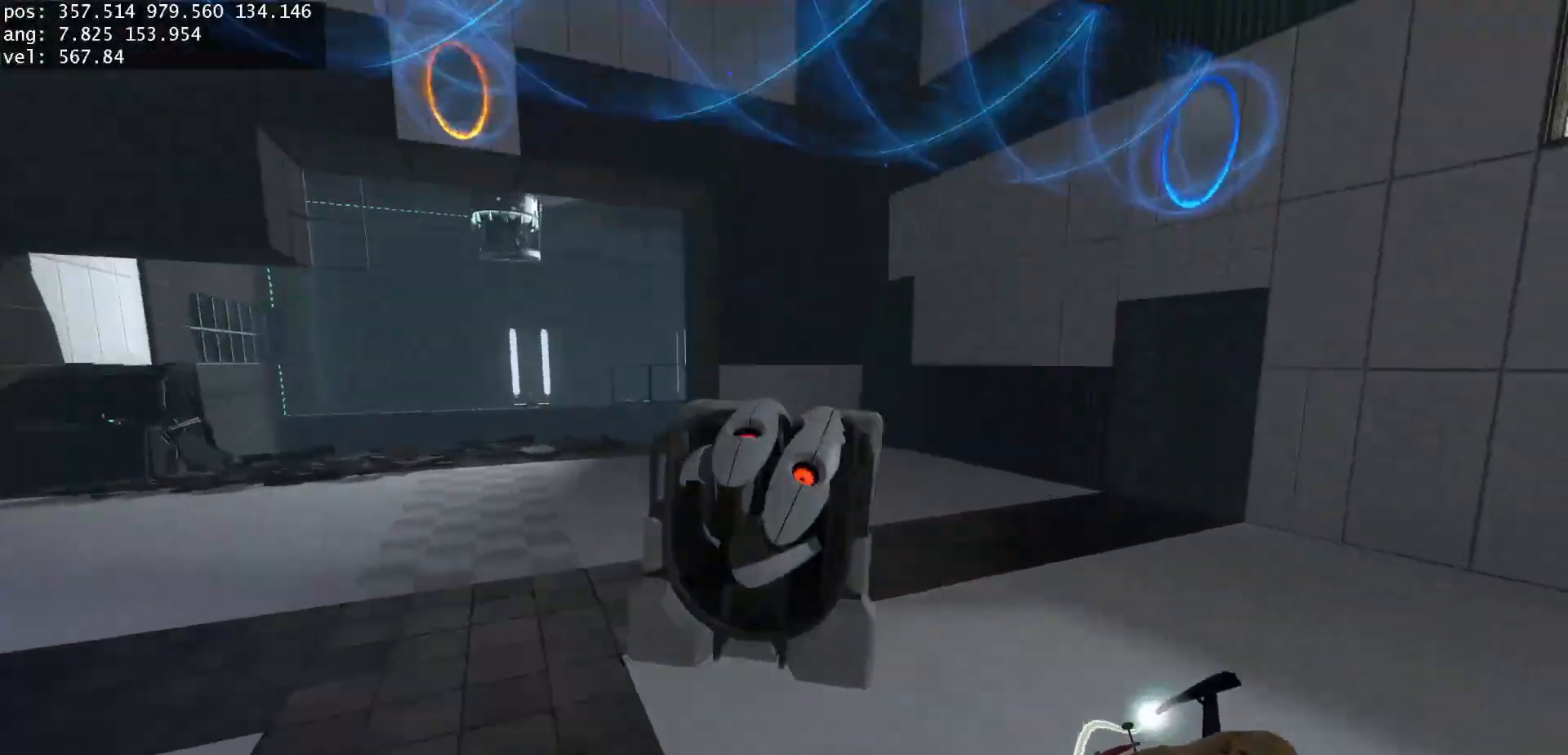
{"keys": ["w"], "mouse": [], "events": [[17, "a", "up"], [17, "w", "up"], [317, "w", "down"]]}
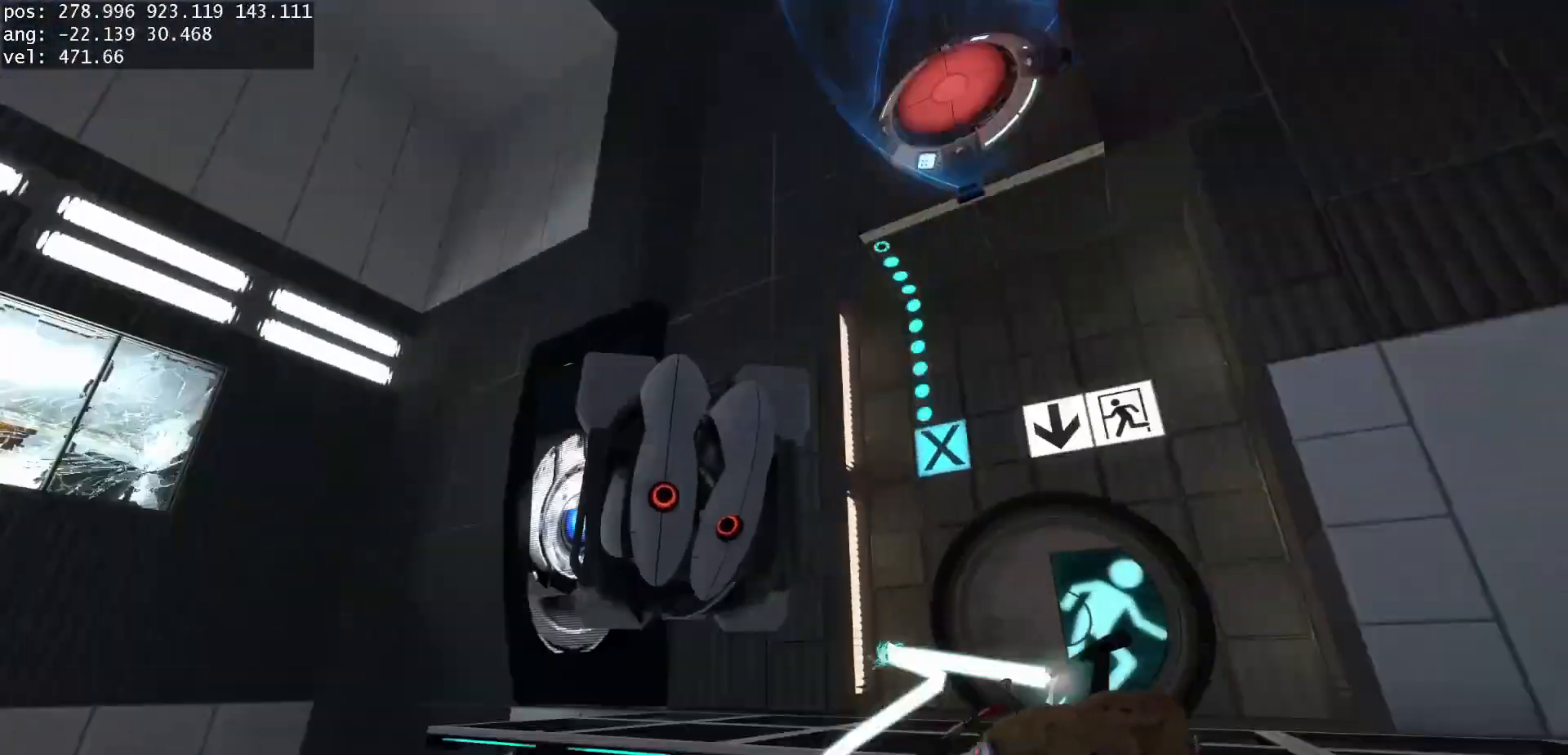
{"keys": [], "mouse": [], "events": [[167, "d", "down"], [217, "w", "up"], [250, "d", "up"], [367, "s", "down"], [450, "s", "up"]]}
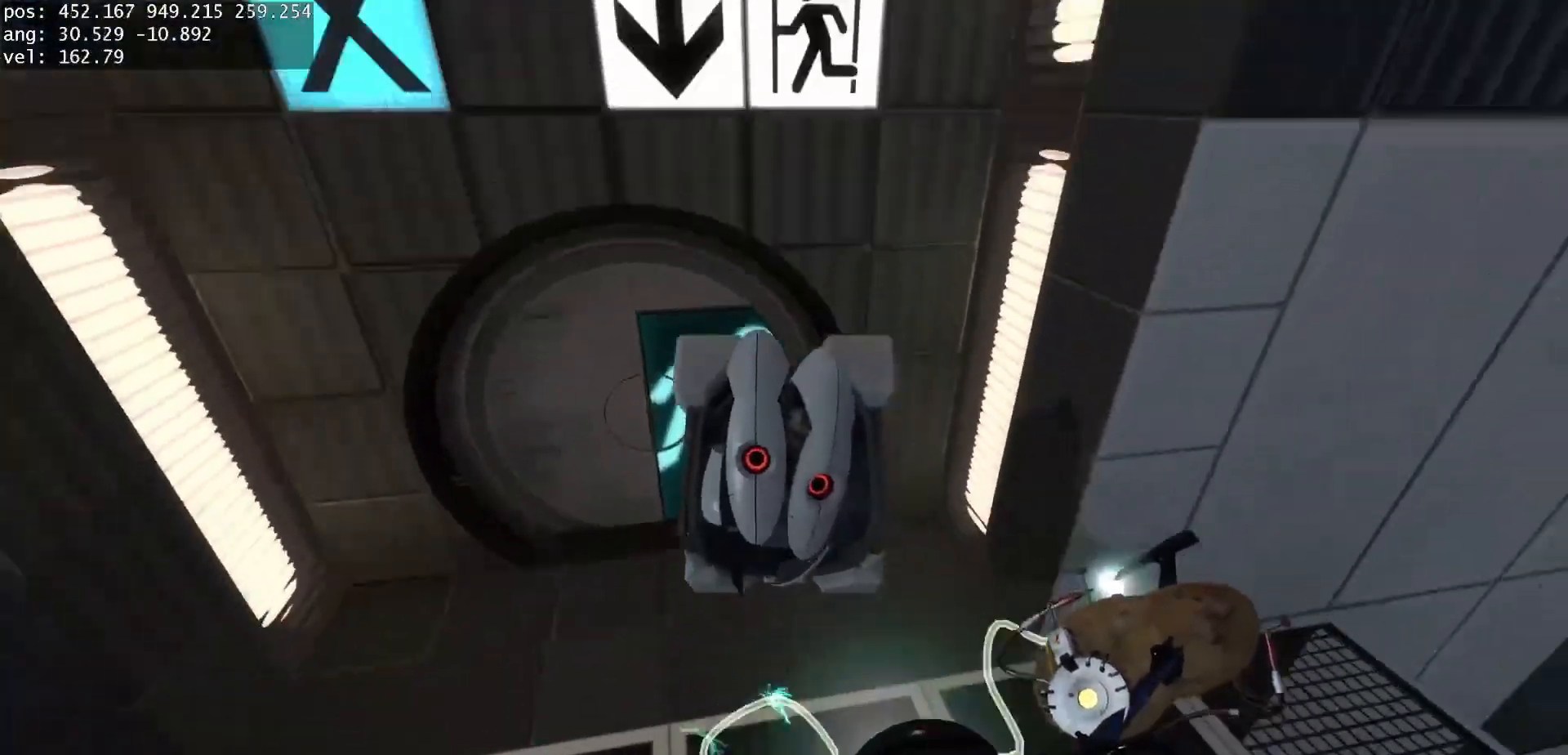
{"keys": [], "mouse": [], "events": [[117, "w", "down"], [333, "w", "up"]]}